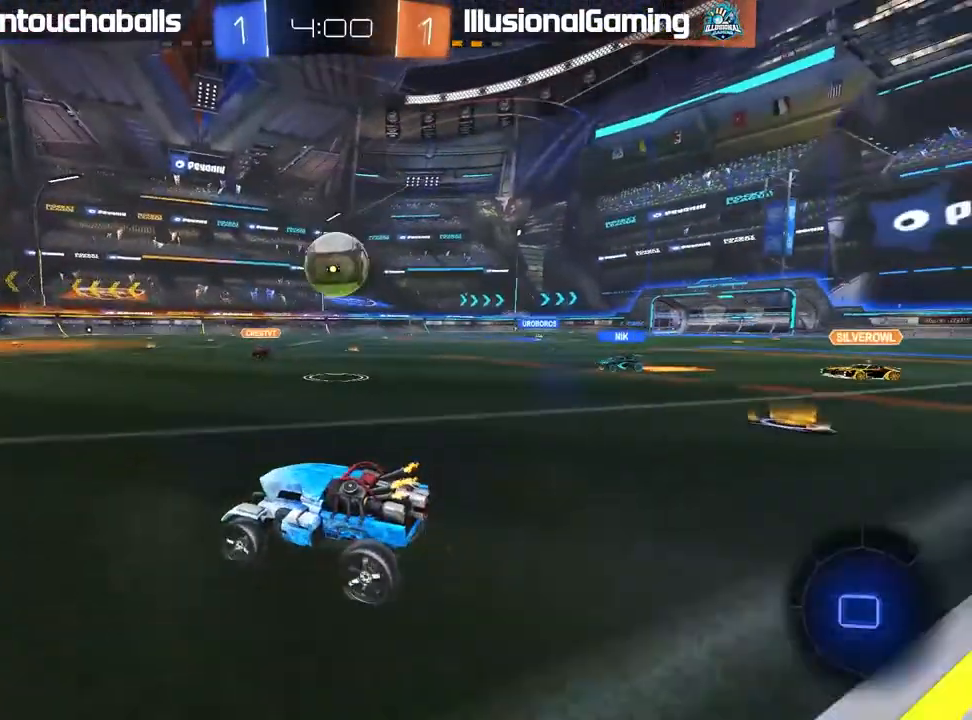
Gameplay with a controller (Xbox layout); each line is a JSON object with the inputs held at the frame after it. "events" lists button and stick changes between this image and that frame as [ms after this image, input, new state], when the widget could be followed in between.
{"buttons": ["R2"], "left_stick": "left", "right_stick": "center", "events": [[17, "left_stick", "right"], [167, "left_stick", "left"], [267, "L1", "down"], [400, "L1", "up"]]}
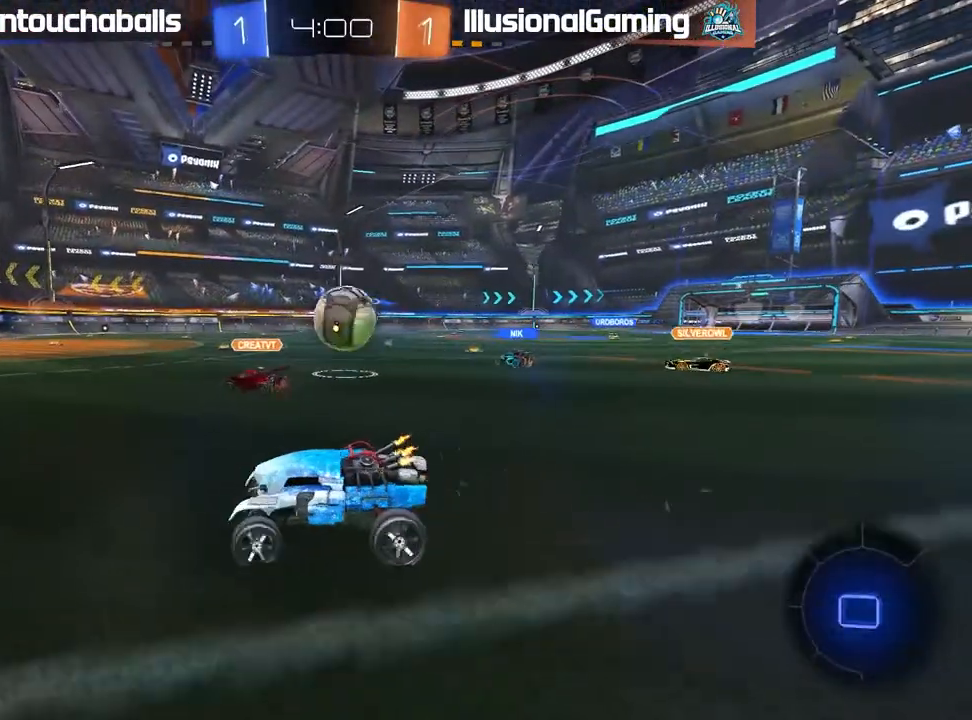
{"buttons": ["R2"], "left_stick": "down-right", "right_stick": "center", "events": [[217, "left_stick", "down-right"], [267, "L1", "down"], [400, "L1", "up"]]}
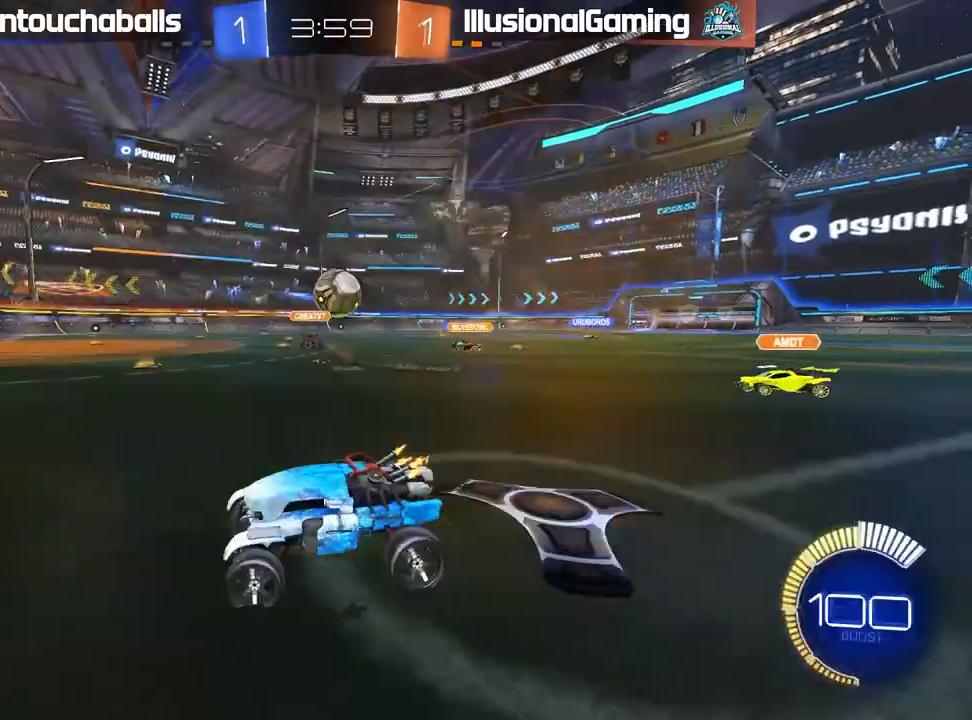
{"buttons": ["B", "R2"], "left_stick": "right", "right_stick": "center", "events": [[17, "left_stick", "right"], [83, "B", "down"], [383, "L1", "down"], [450, "L1", "up"]]}
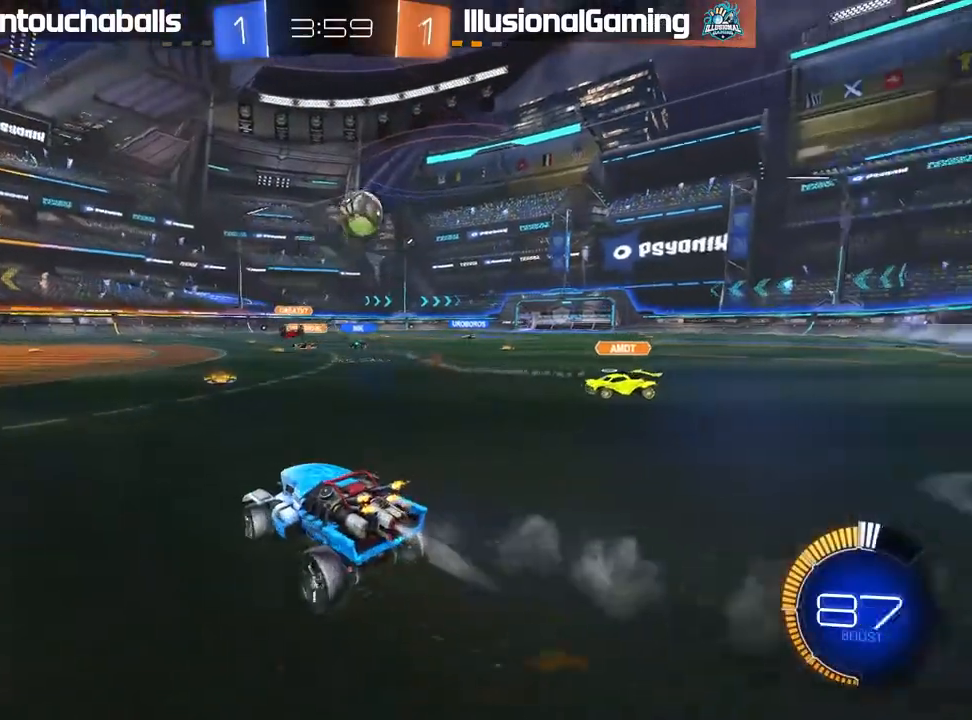
{"buttons": ["A", "B", "L1", "R2"], "left_stick": "up-right", "right_stick": "center", "events": [[367, "left_stick", "up-right"], [483, "A", "down"], [500, "L1", "down"]]}
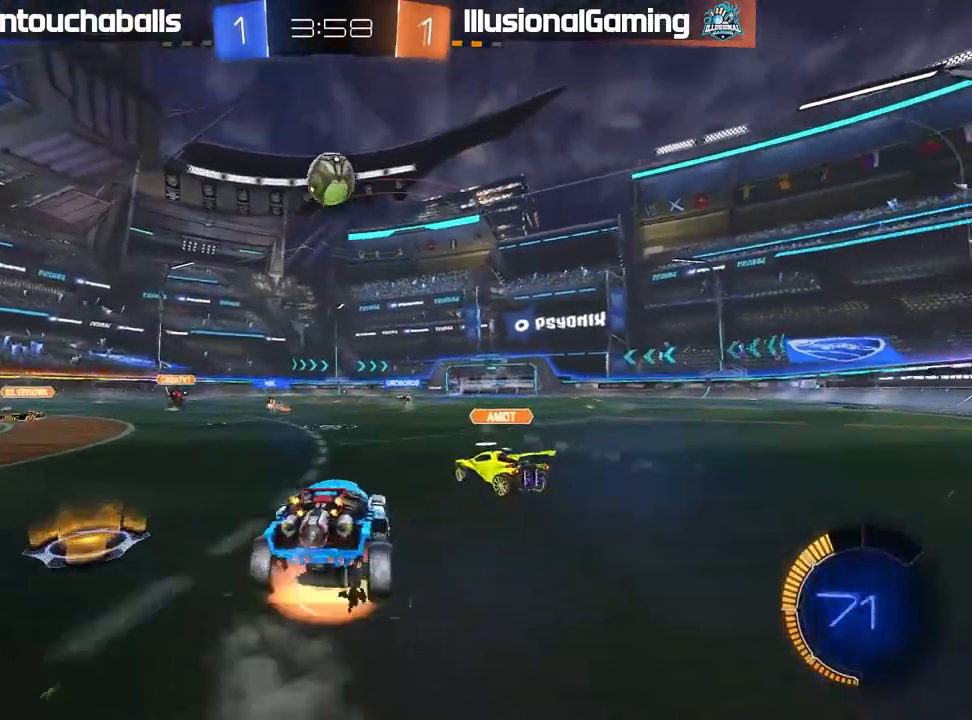
{"buttons": ["B", "R2"], "left_stick": "center", "right_stick": "center", "events": [[17, "L3", "down"], [17, "left_stick", "up"], [67, "A", "up"], [117, "A", "down"], [300, "A", "up"], [300, "L3", "up"], [383, "L1", "up"], [417, "left_stick", "center"]]}
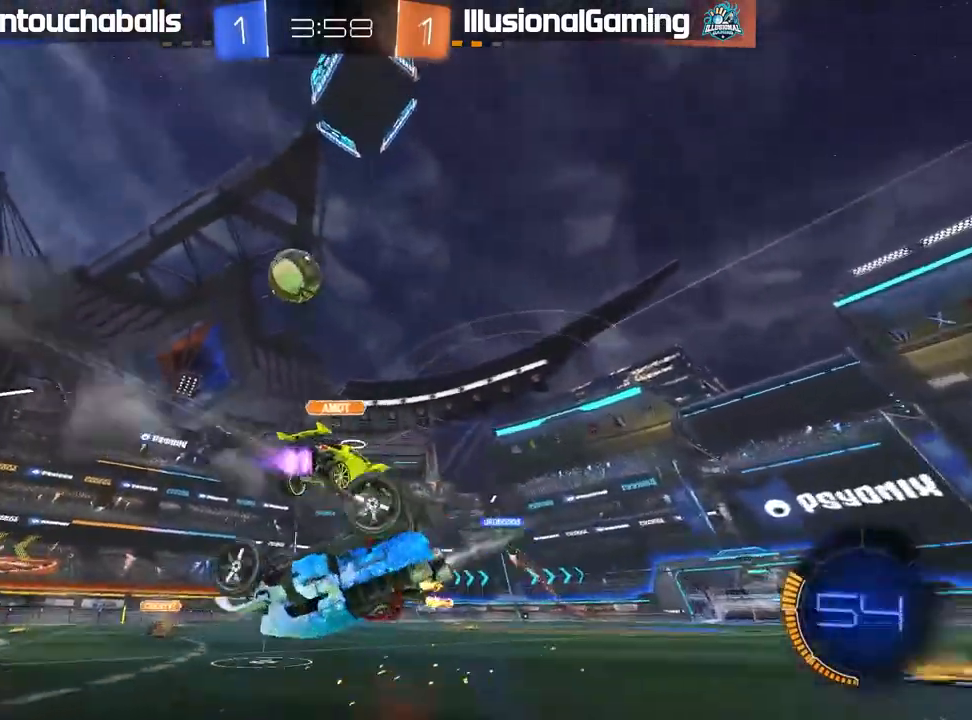
{"buttons": ["R2"], "left_stick": "center", "right_stick": "center", "events": [[17, "B", "up"]]}
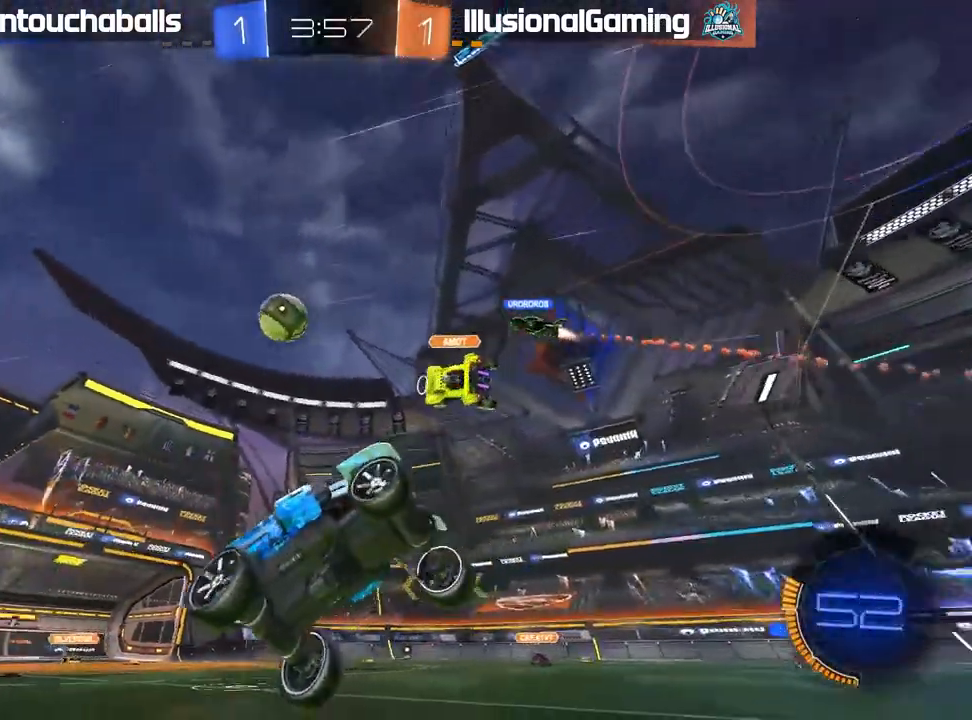
{"buttons": ["R2"], "left_stick": "center", "right_stick": "center", "events": [[400, "left_stick", "right"], [500, "left_stick", "center"]]}
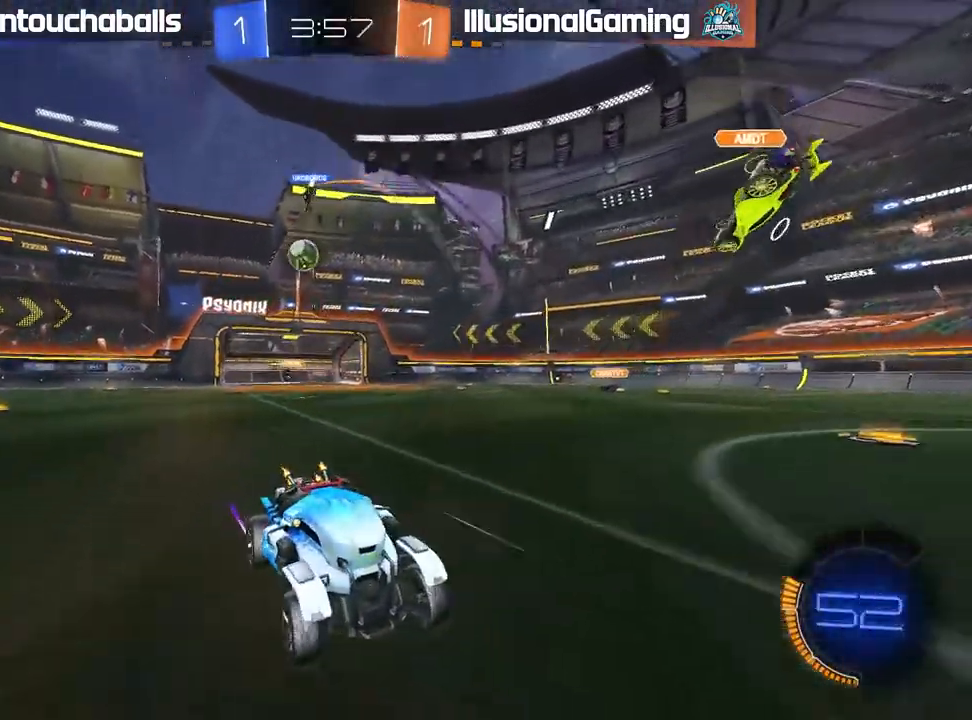
{"buttons": ["R2"], "left_stick": "right", "right_stick": "center", "events": [[183, "left_stick", "right"], [283, "L1", "down"], [383, "L1", "up"]]}
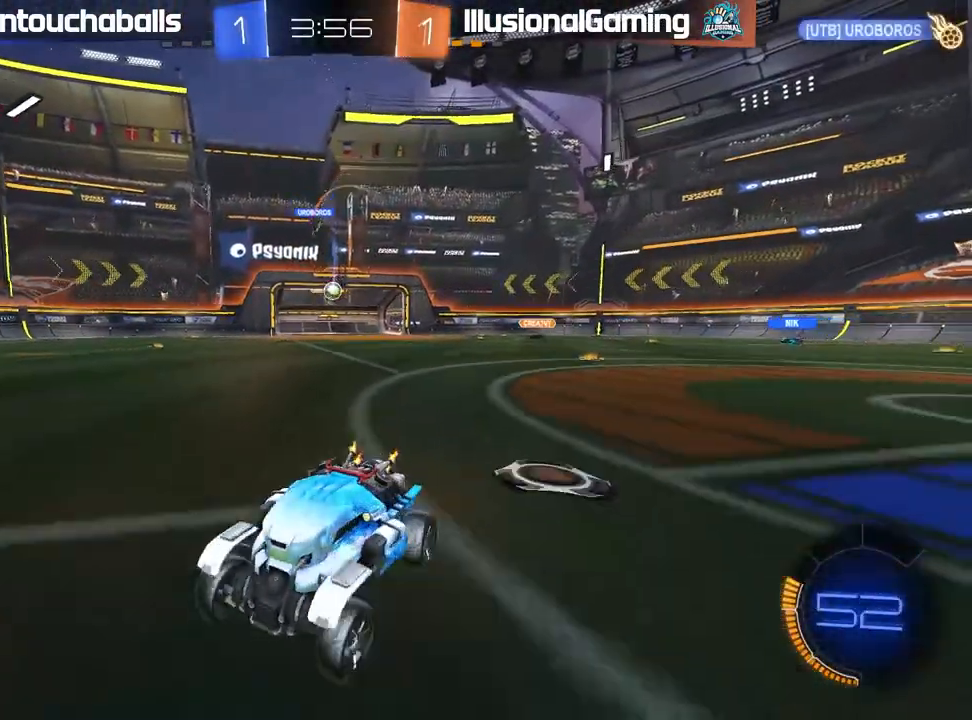
{"buttons": ["L1", "R2"], "left_stick": "right", "right_stick": "center", "events": [[117, "L1", "down"], [217, "L1", "up"], [500, "L1", "down"]]}
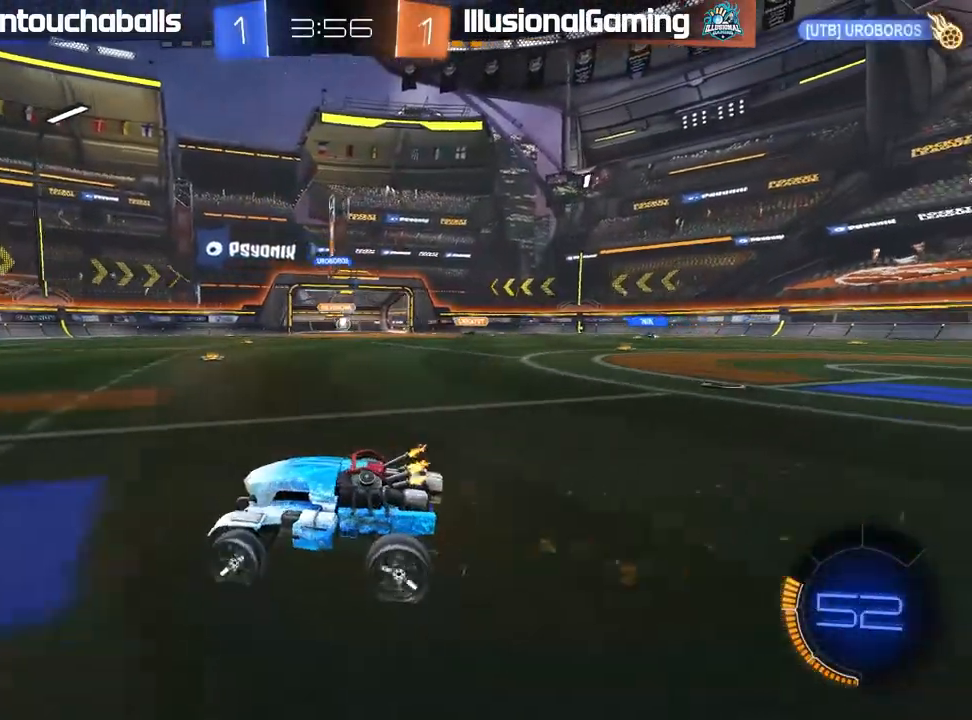
{"buttons": ["R2"], "left_stick": "right", "right_stick": "center", "events": [[67, "L1", "up"], [433, "L1", "down"], [483, "L1", "up"]]}
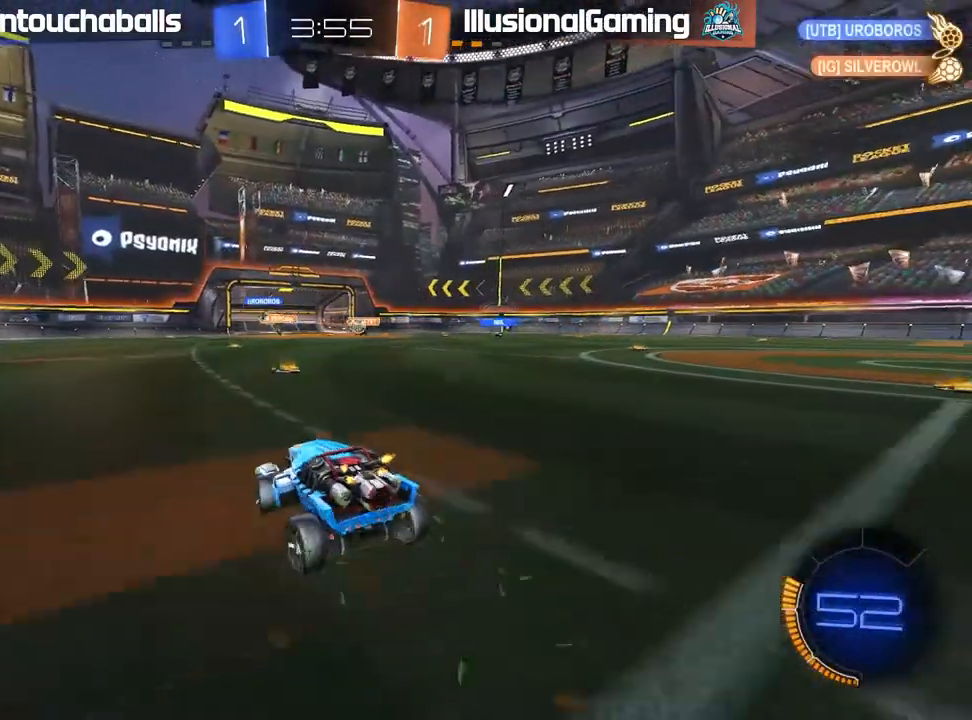
{"buttons": ["R2"], "left_stick": "center", "right_stick": "center", "events": [[17, "B", "down"], [250, "left_stick", "center"], [400, "B", "up"]]}